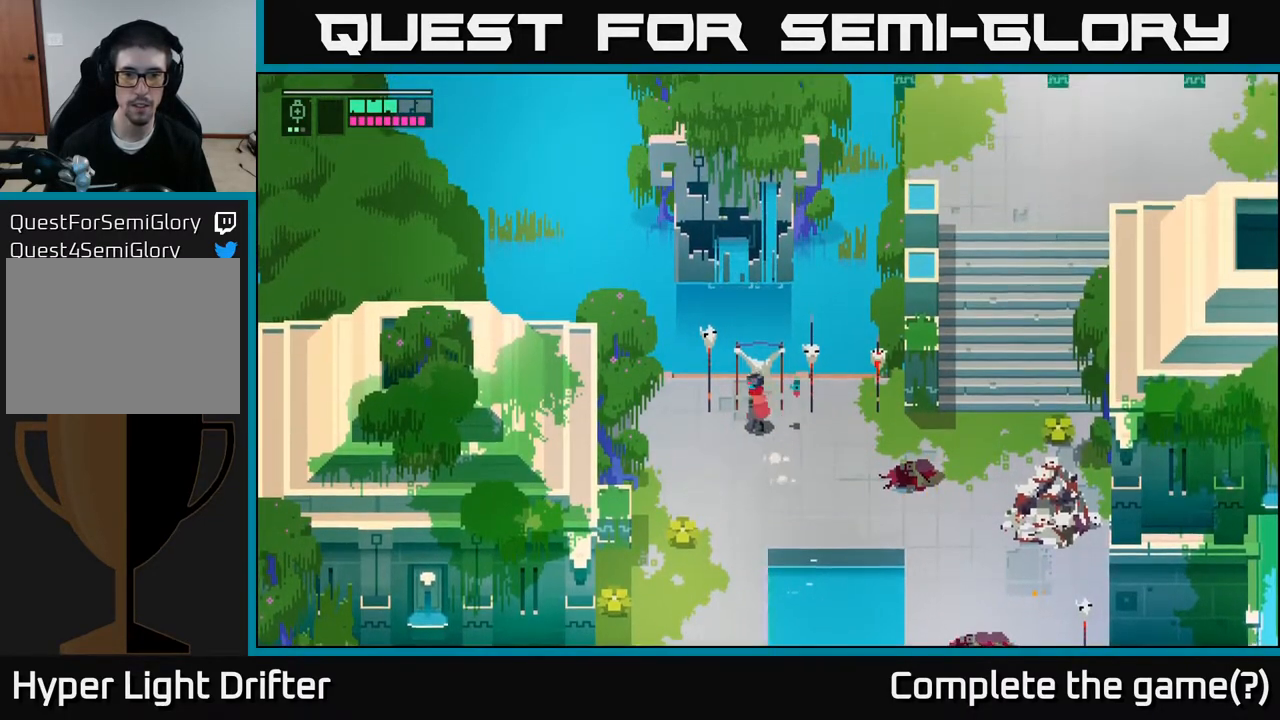
Gameplay with a controller (Xbox layout); each line is a JSON object with the inputs held at the frame after it. "events" lists button and stick changes between this image and that frame as [ms after this image, input, new state], when the widget could be followed in between.
{"buttons": [], "left_stick": "down-left", "right_stick": "center", "events": [[200, "left_stick", "down-left"]]}
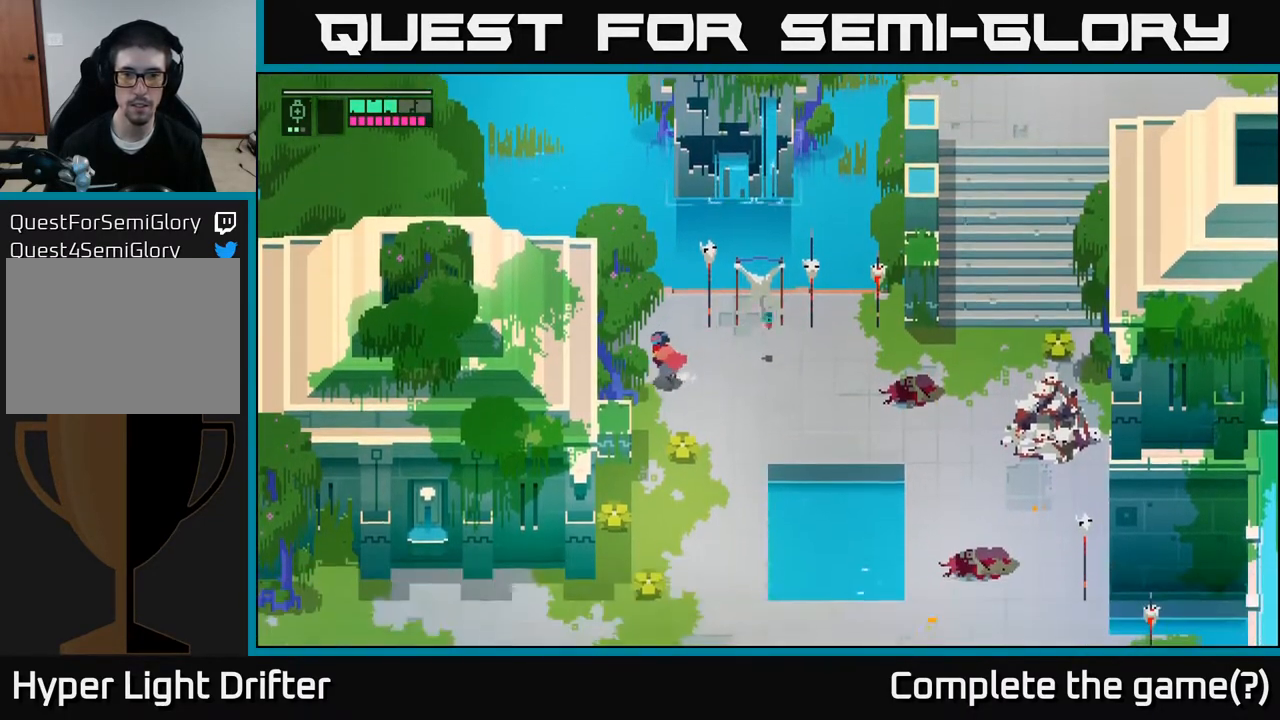
{"buttons": [], "left_stick": "down-left", "right_stick": "center", "events": []}
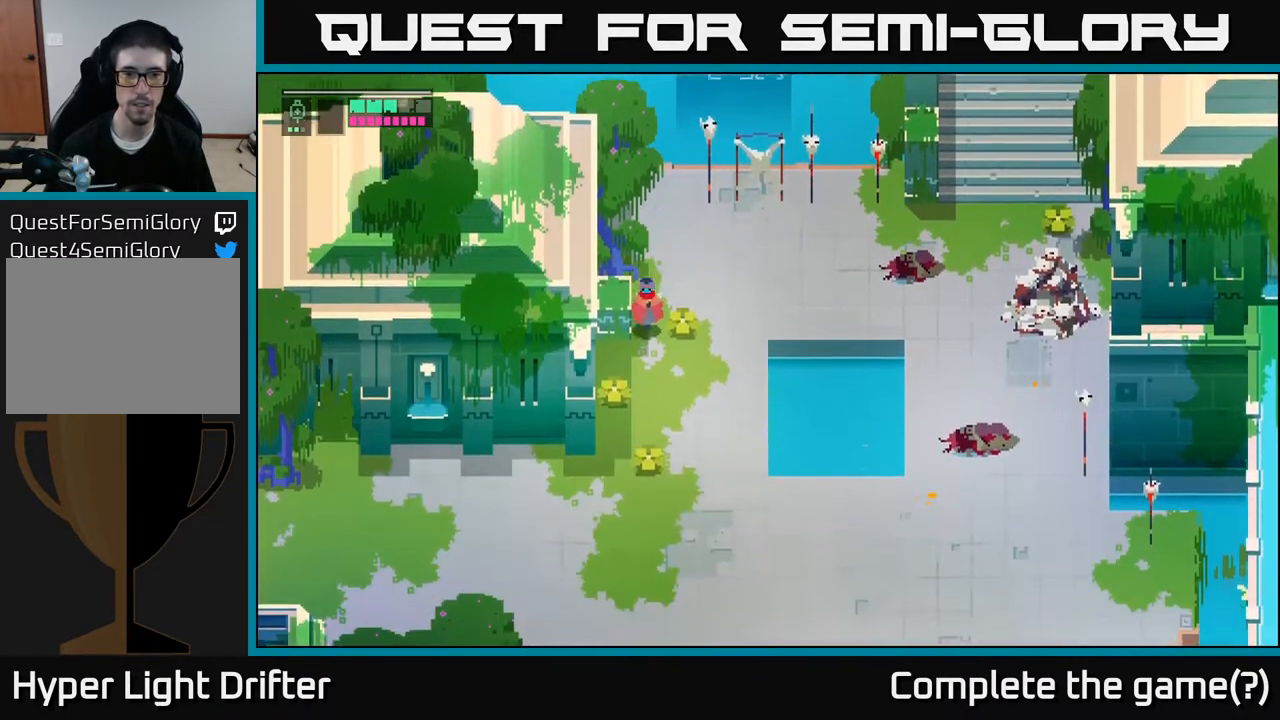
{"buttons": ["X"], "left_stick": "down", "right_stick": "center", "events": [[250, "left_stick", "left"], [417, "left_stick", "center"], [450, "X", "down"], [500, "left_stick", "down"]]}
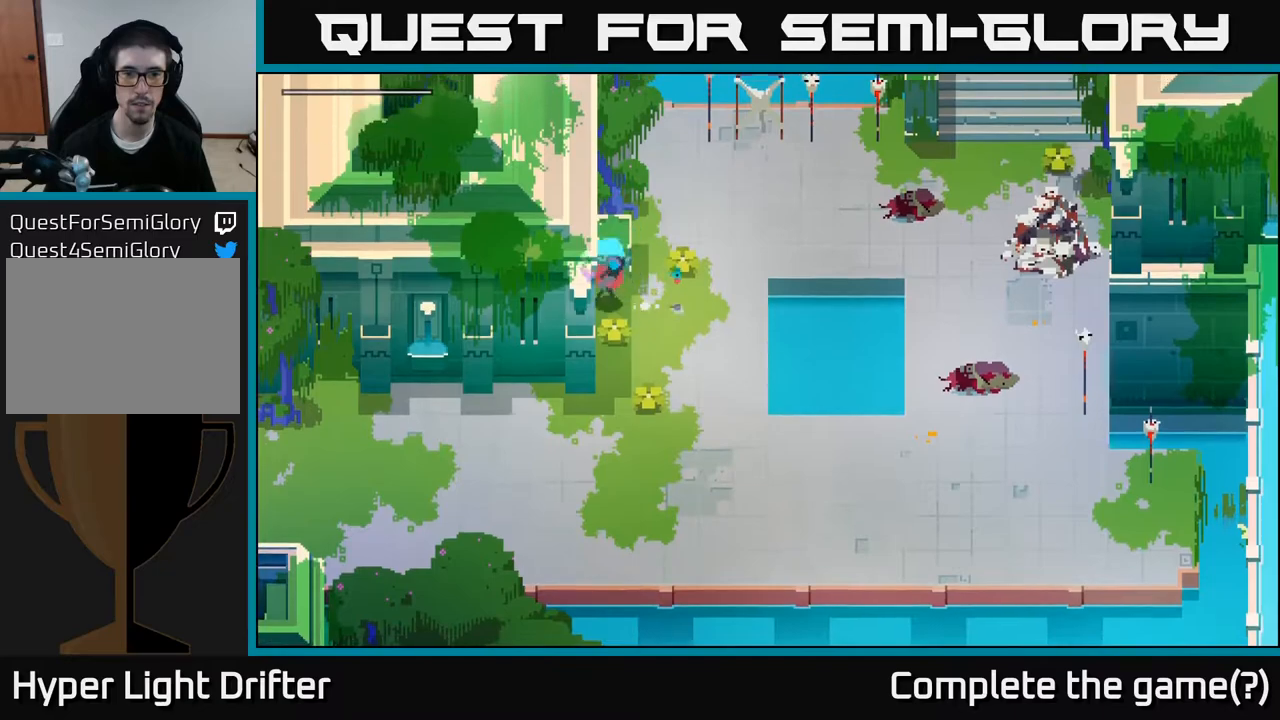
{"buttons": ["X"], "left_stick": "down", "right_stick": "center", "events": [[100, "X", "up"], [367, "X", "down"]]}
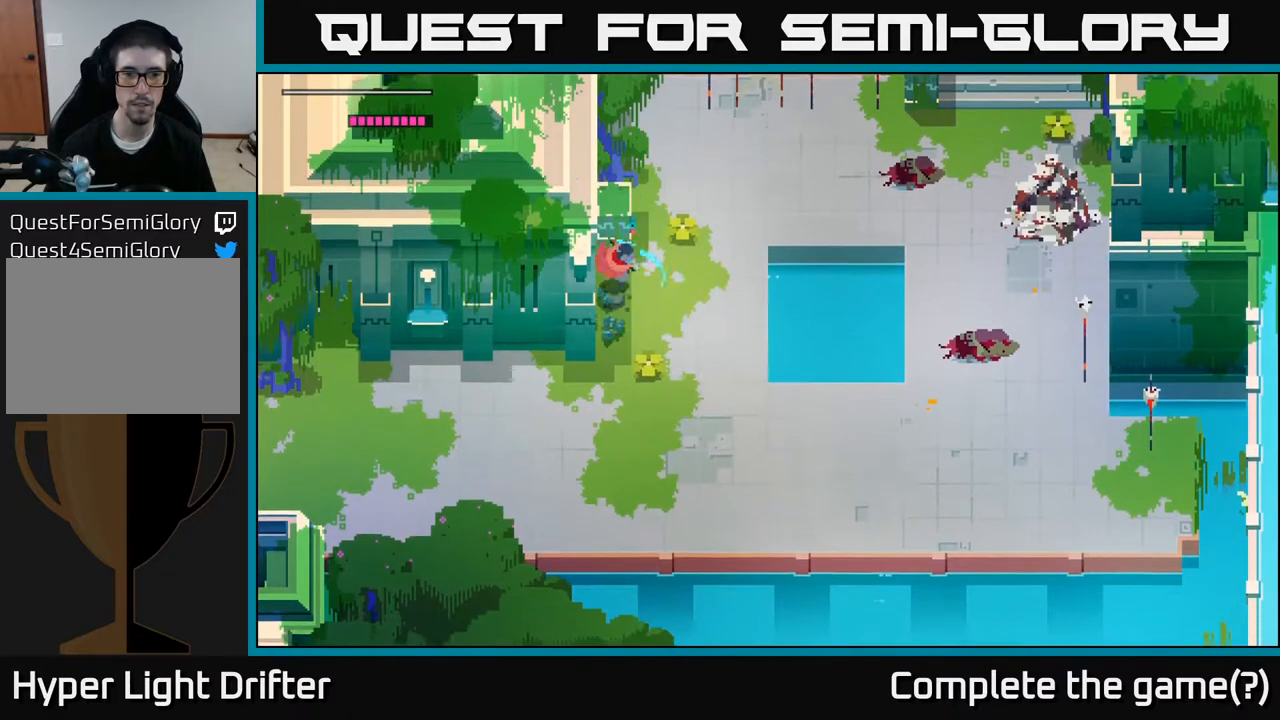
{"buttons": ["X"], "left_stick": "down", "right_stick": "center", "events": [[50, "X", "up"], [500, "X", "down"]]}
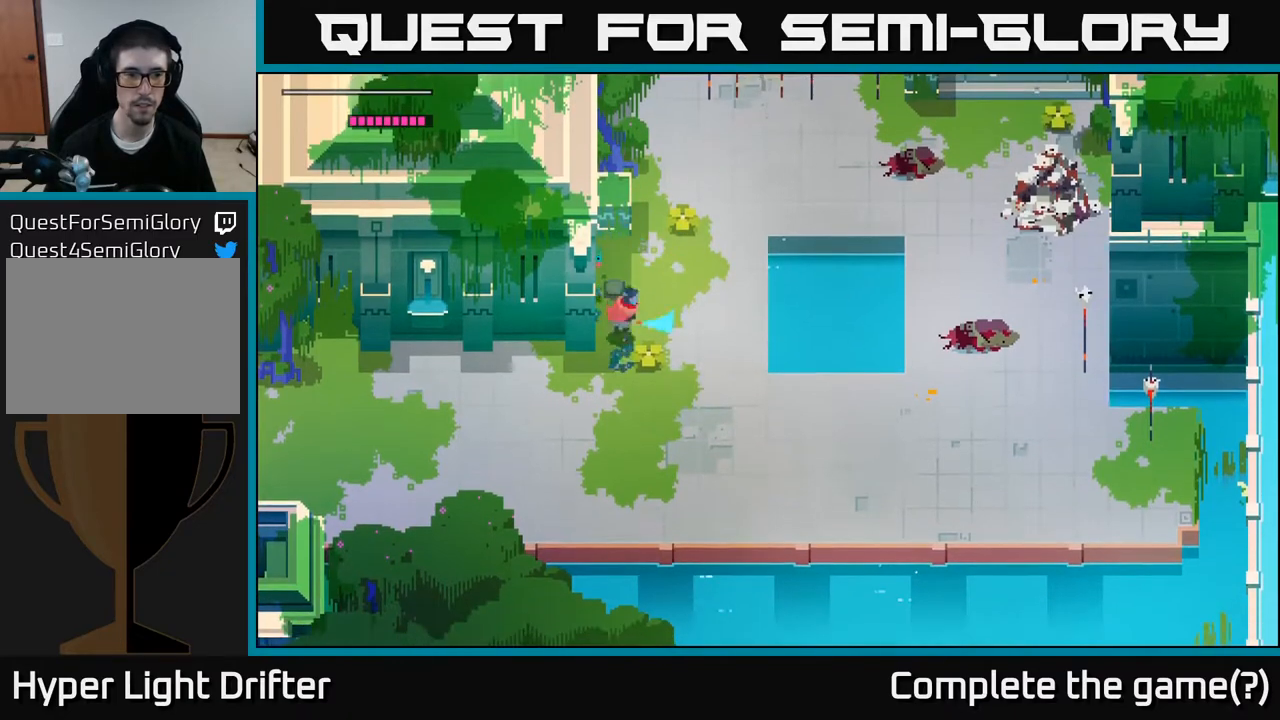
{"buttons": [], "left_stick": "up-right", "right_stick": "center", "events": [[117, "left_stick", "down-right"], [167, "X", "up"], [350, "left_stick", "right"], [467, "left_stick", "up-right"]]}
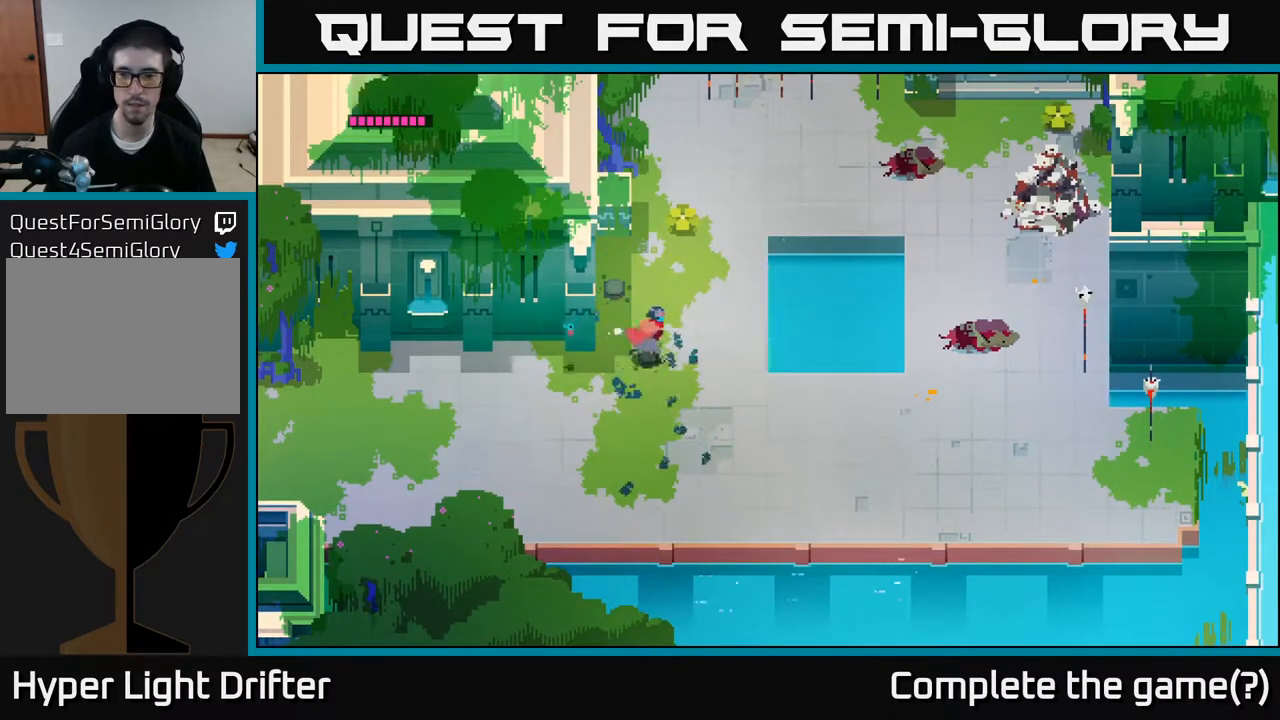
{"buttons": [], "left_stick": "up", "right_stick": "center", "events": [[183, "left_stick", "up"], [433, "X", "down"], [500, "X", "up"]]}
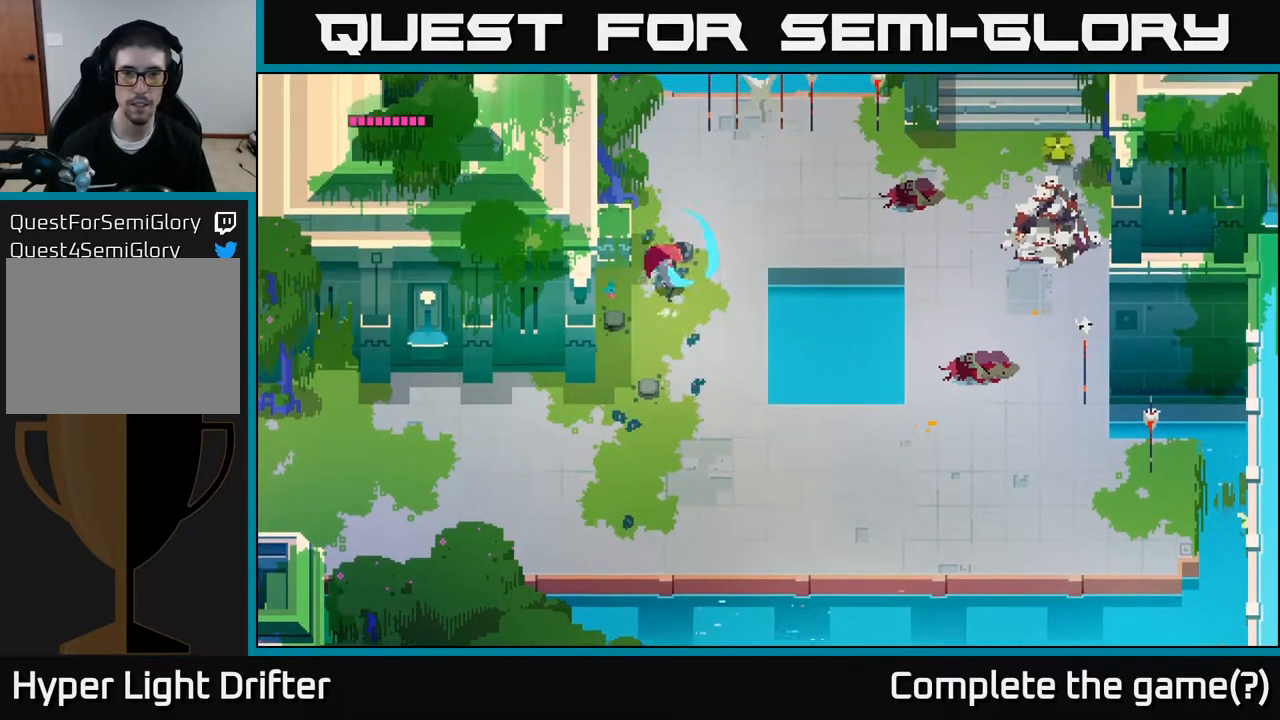
{"buttons": [], "left_stick": "right", "right_stick": "center", "events": [[100, "left_stick", "up-right"], [350, "A", "down"], [433, "left_stick", "right"], [483, "A", "up"]]}
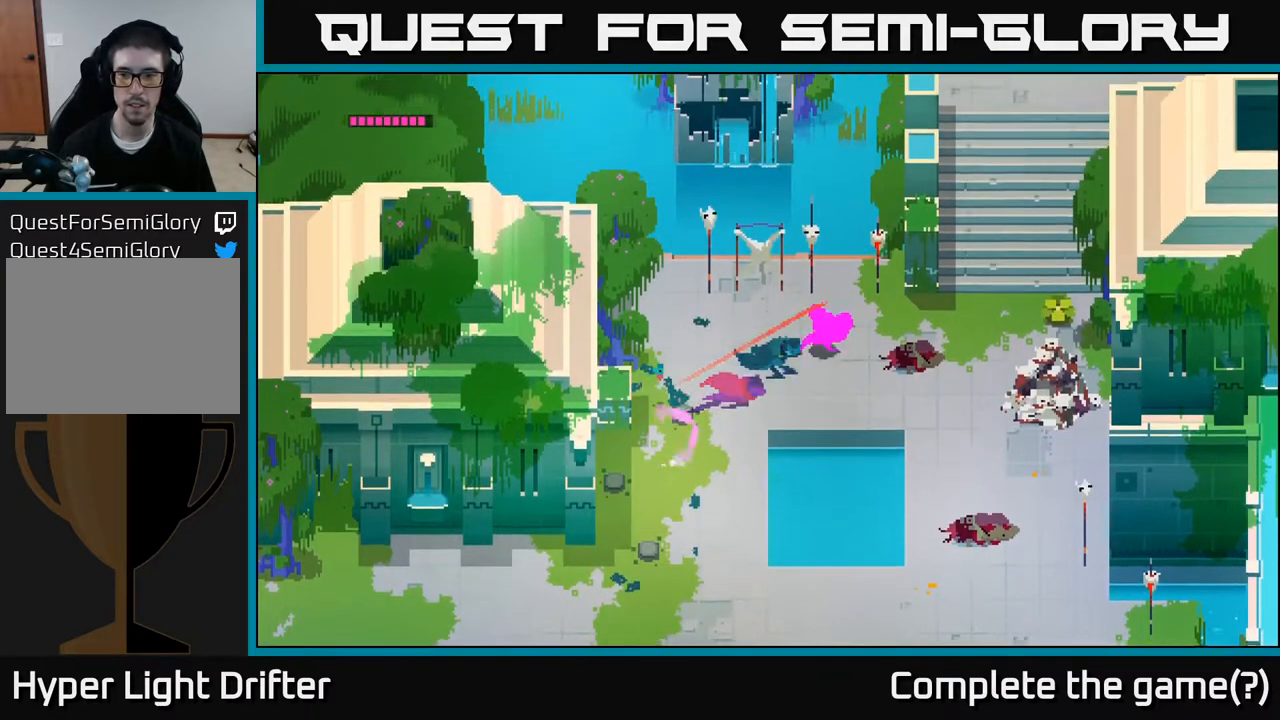
{"buttons": [], "left_stick": "down-right", "right_stick": "center", "events": [[100, "left_stick", "down-right"], [167, "A", "down"], [300, "A", "up"]]}
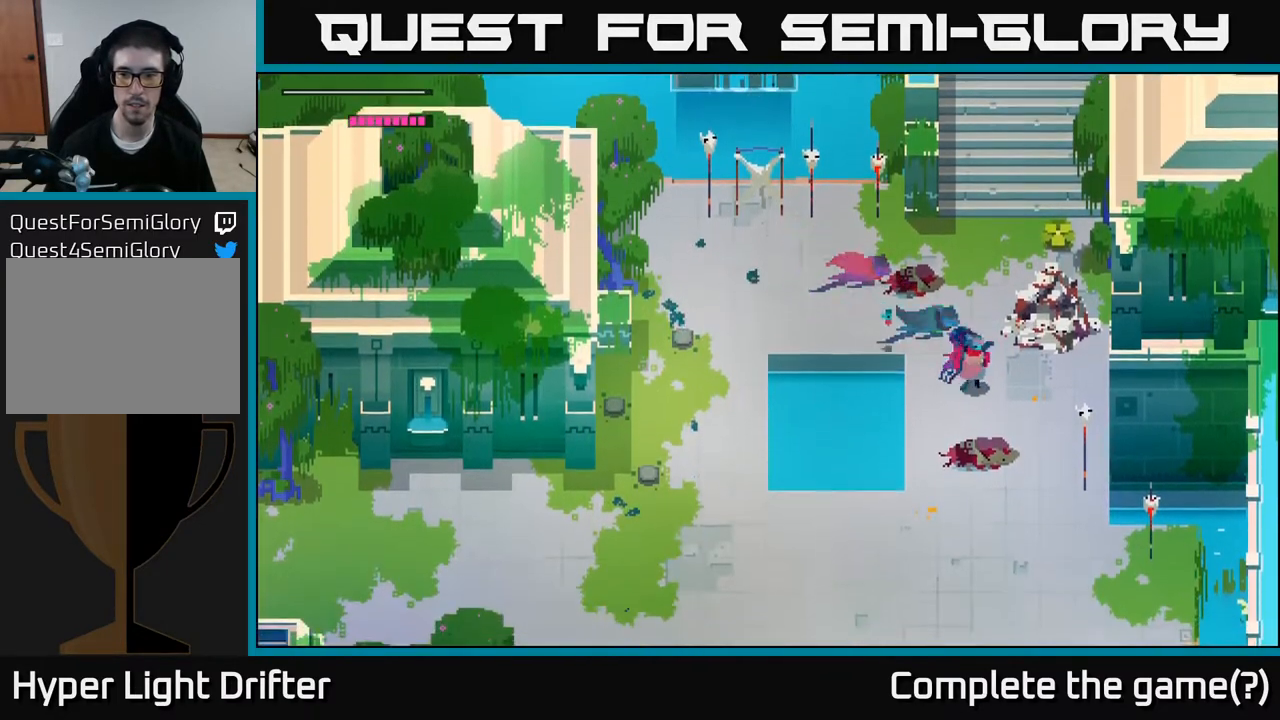
{"buttons": [], "left_stick": "down-right", "right_stick": "center", "events": []}
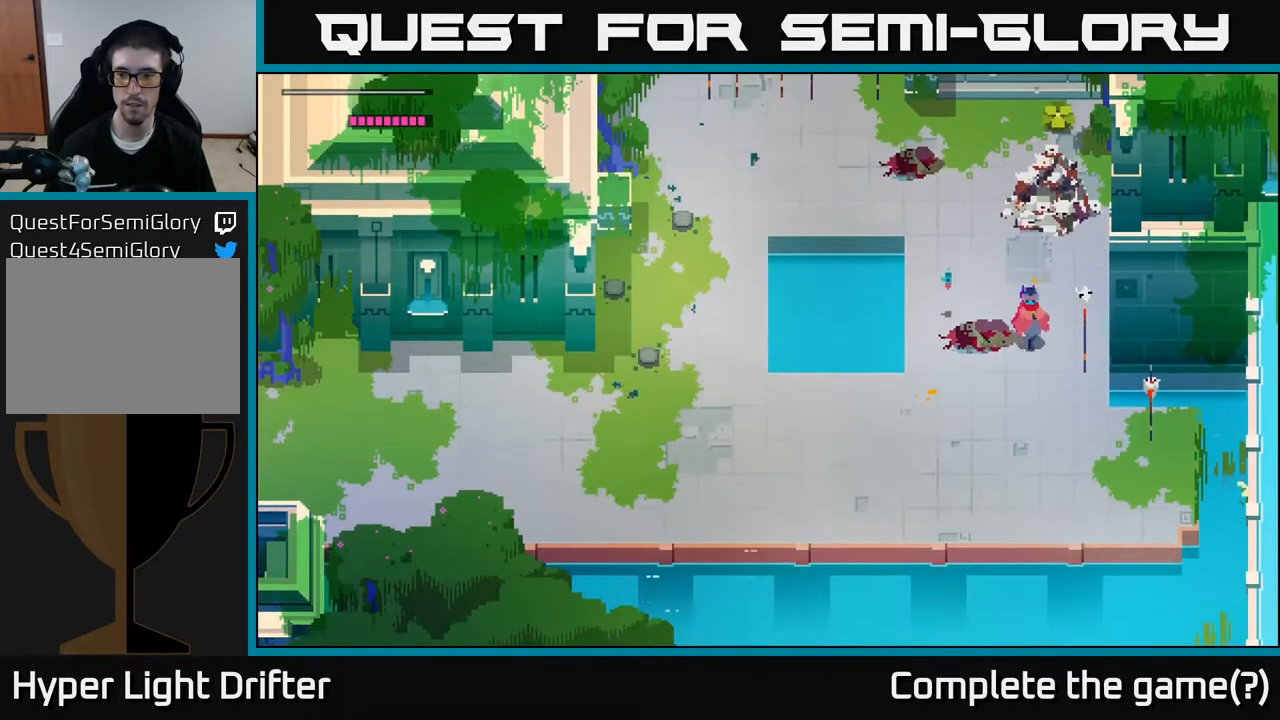
{"buttons": [], "left_stick": "down-right", "right_stick": "center", "events": []}
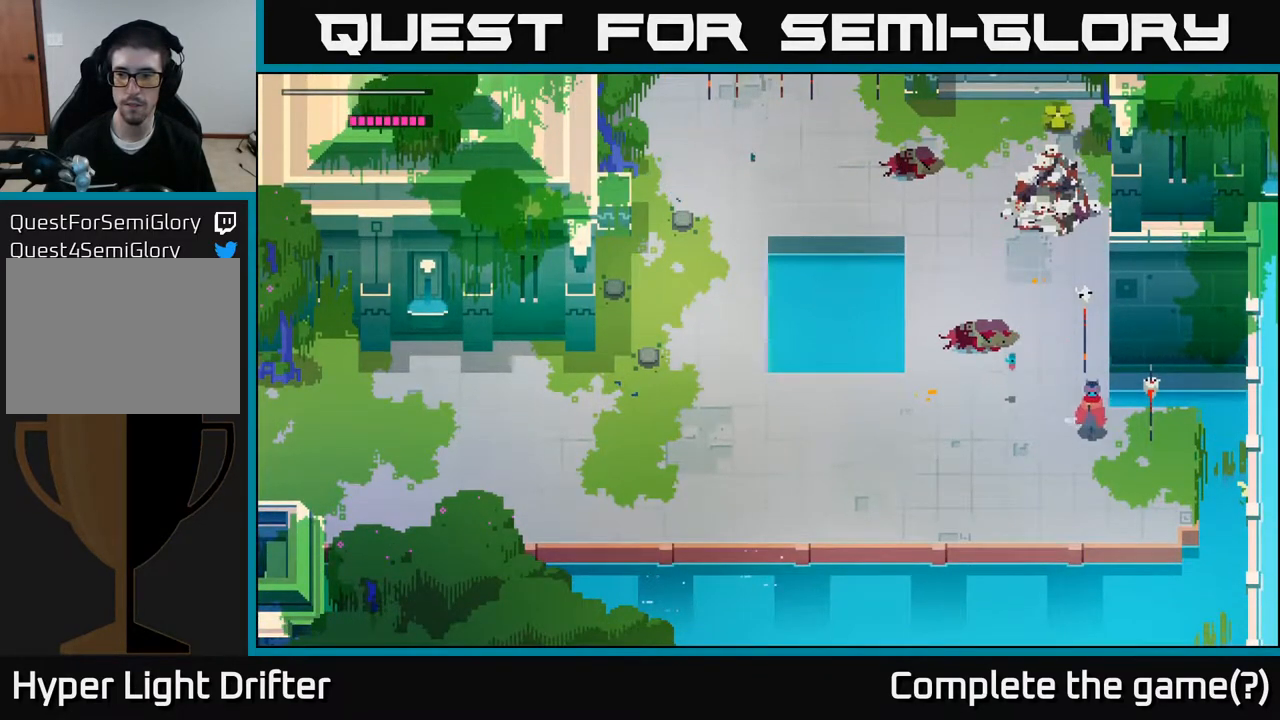
{"buttons": [], "left_stick": "down-right", "right_stick": "center", "events": []}
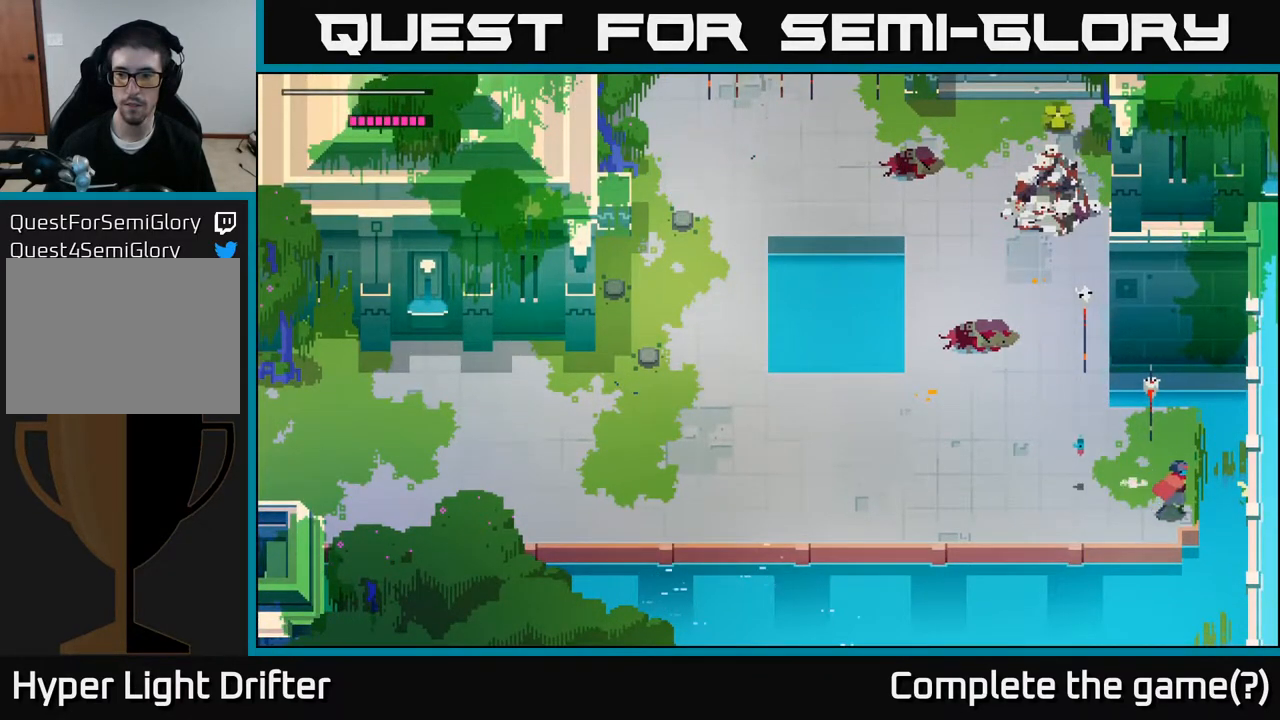
{"buttons": [], "left_stick": "right", "right_stick": "center", "events": [[250, "left_stick", "right"]]}
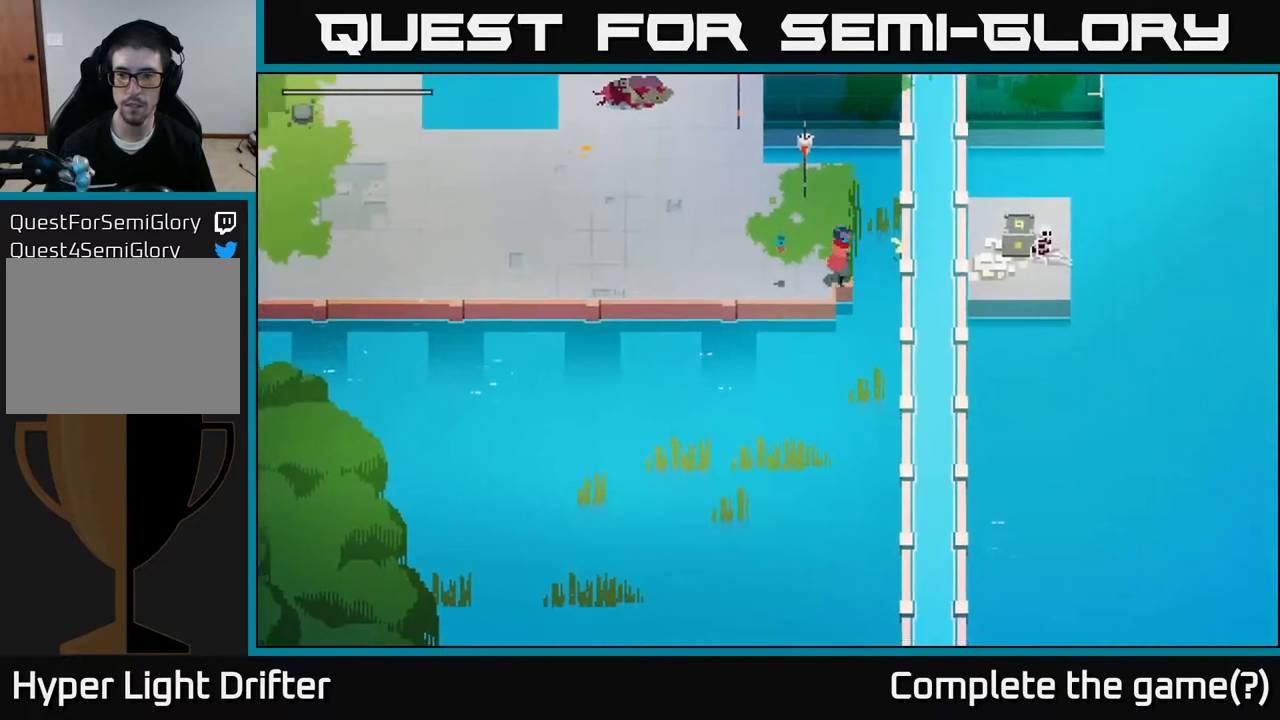
{"buttons": ["A"], "left_stick": "right", "right_stick": "center", "events": [[67, "left_stick", "center"], [250, "left_stick", "right"], [400, "A", "down"]]}
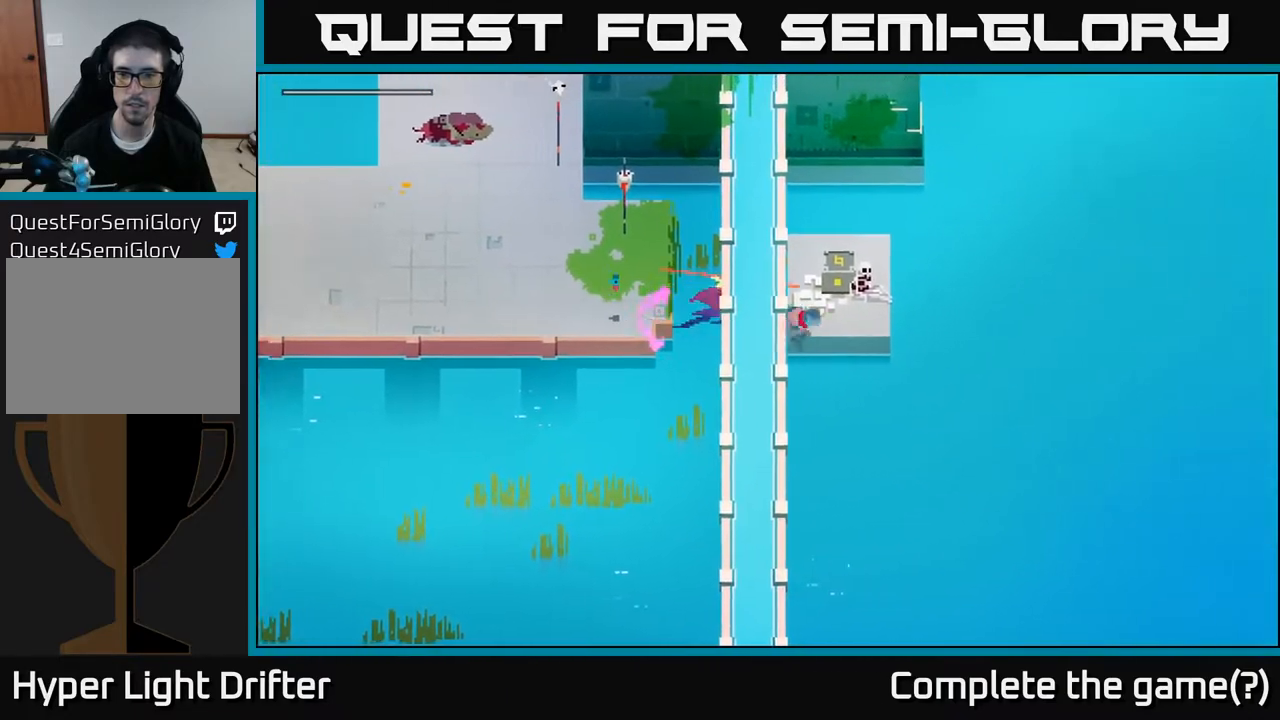
{"buttons": [], "left_stick": "center", "right_stick": "center", "events": [[17, "A", "up"], [283, "X", "down"], [317, "left_stick", "up-right"], [433, "X", "up"], [450, "left_stick", "center"]]}
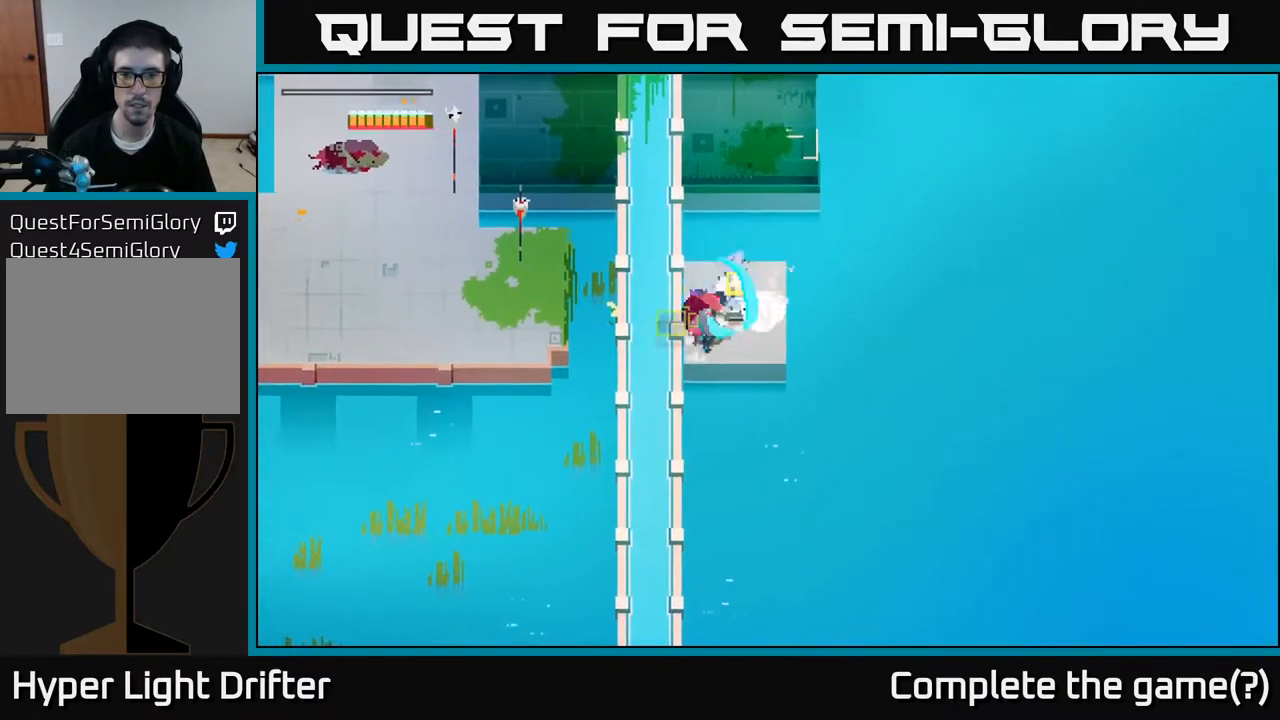
{"buttons": ["Y"], "left_stick": "center", "right_stick": "center", "events": [[283, "Y", "down"]]}
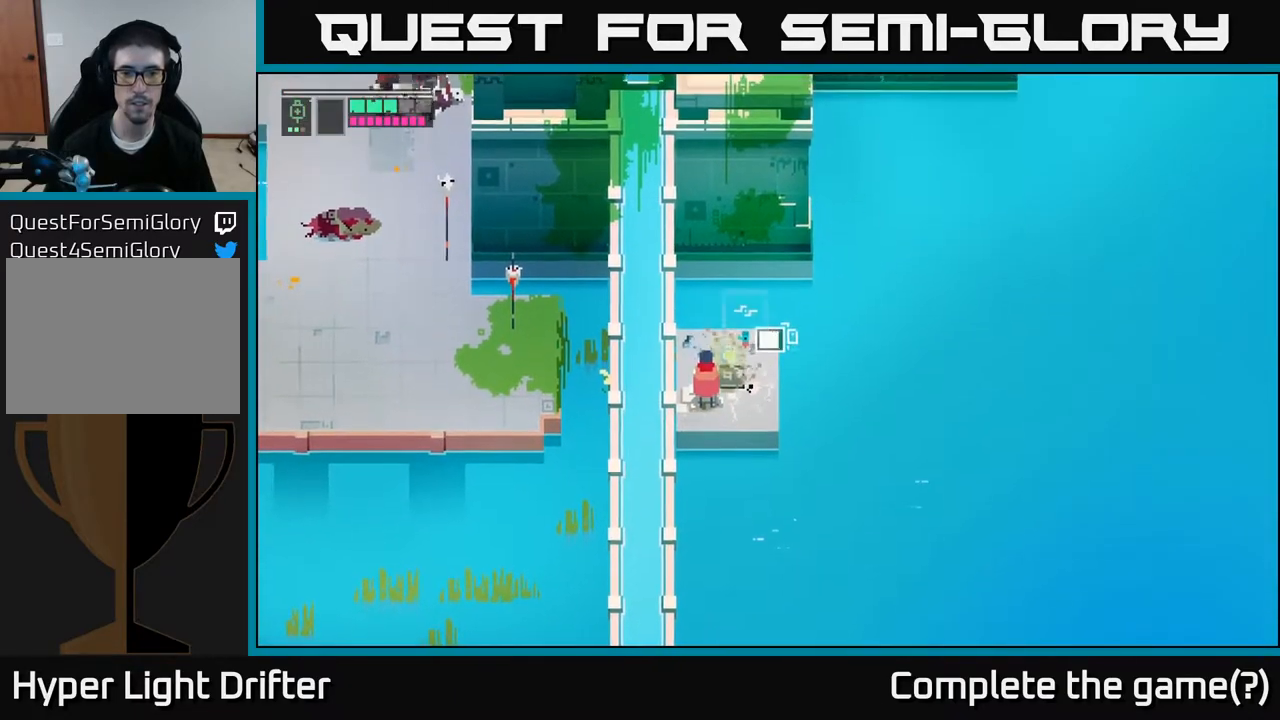
{"buttons": [], "left_stick": "down-left", "right_stick": "center", "events": [[300, "left_stick", "down"], [317, "Y", "up"], [450, "left_stick", "down-left"]]}
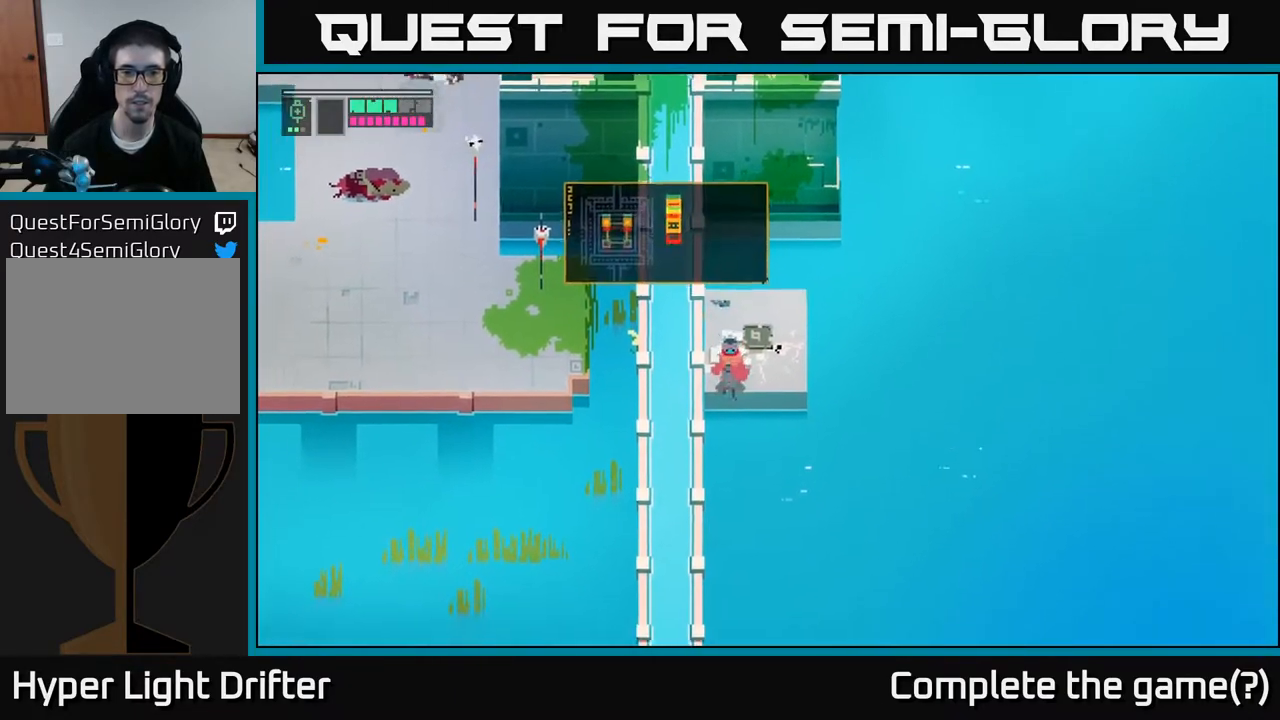
{"buttons": [], "left_stick": "left", "right_stick": "center", "events": [[83, "left_stick", "left"], [333, "A", "down"], [500, "A", "up"]]}
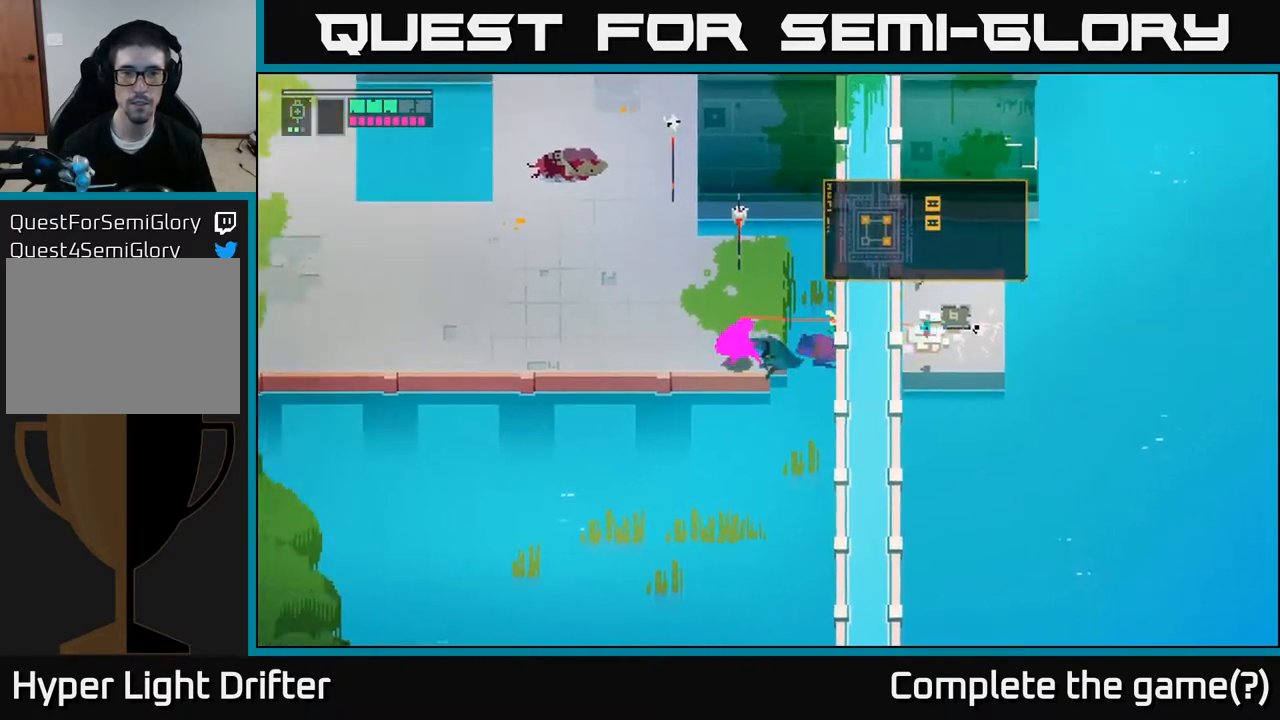
{"buttons": [], "left_stick": "up-left", "right_stick": "center", "events": [[300, "left_stick", "up-left"]]}
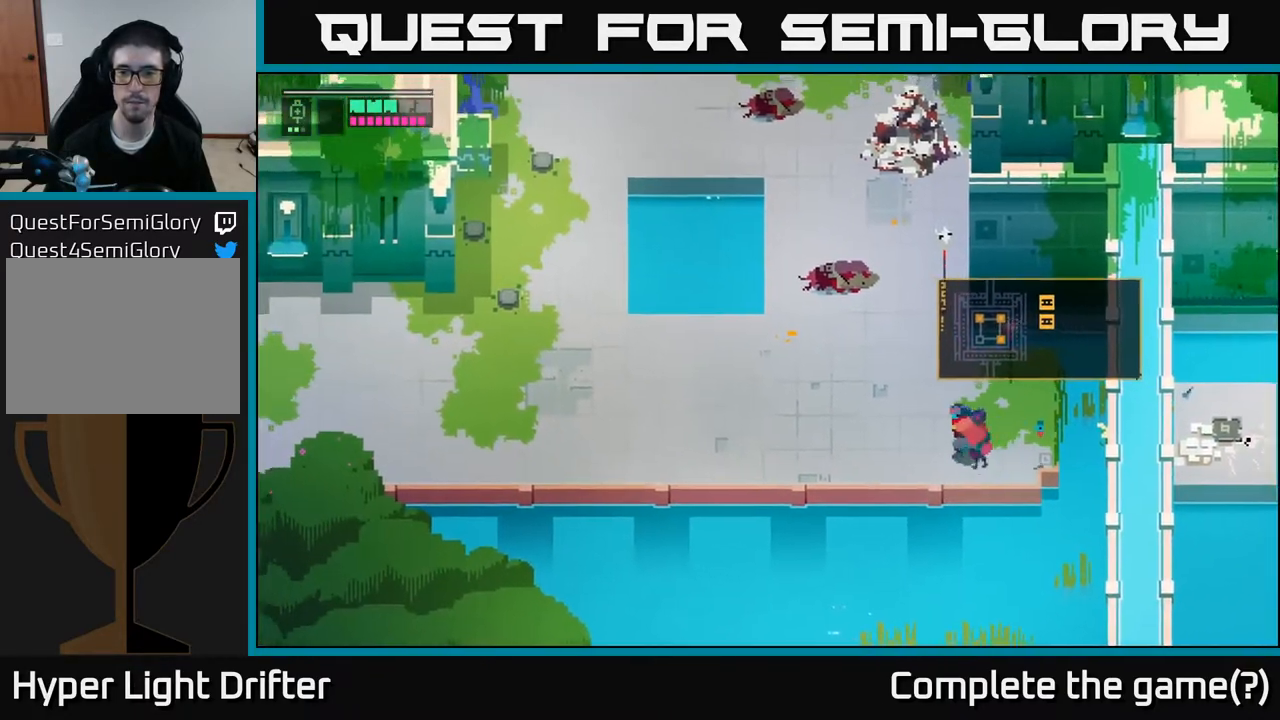
{"buttons": [], "left_stick": "up-left", "right_stick": "center", "events": []}
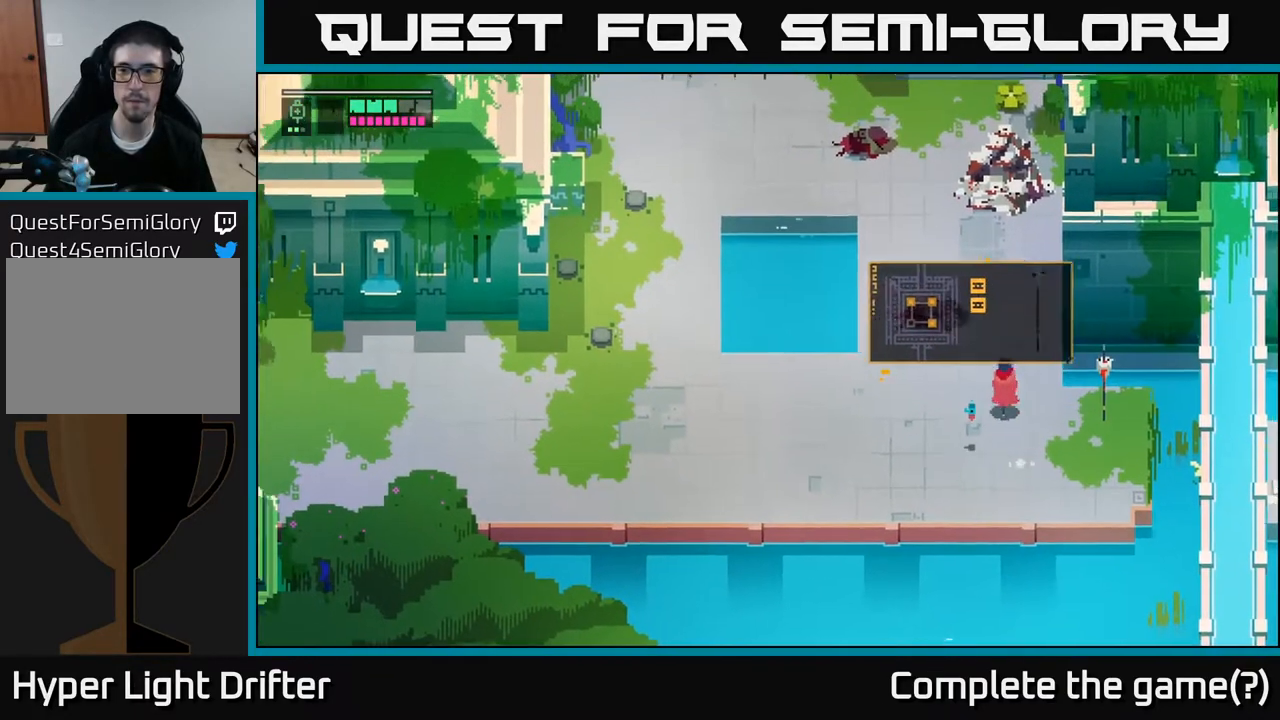
{"buttons": [], "left_stick": "up", "right_stick": "center", "events": [[417, "left_stick", "up"]]}
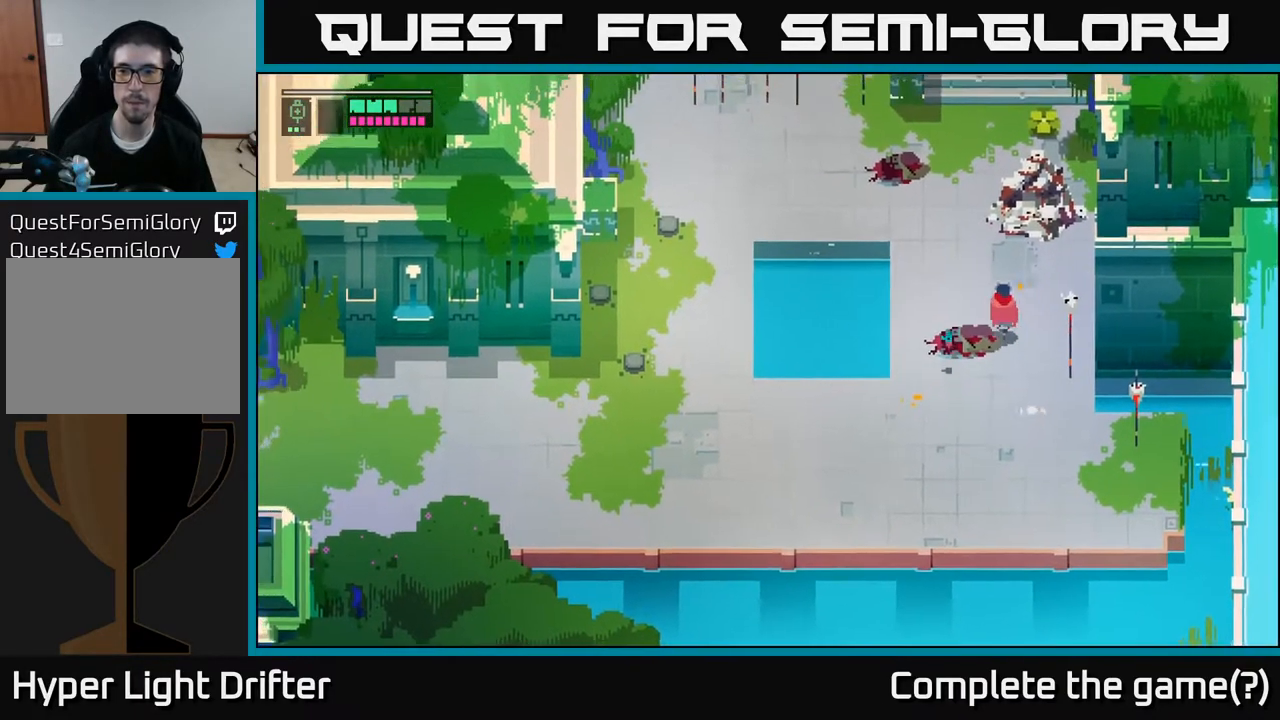
{"buttons": [], "left_stick": "up-left", "right_stick": "center", "events": [[367, "left_stick", "up-left"]]}
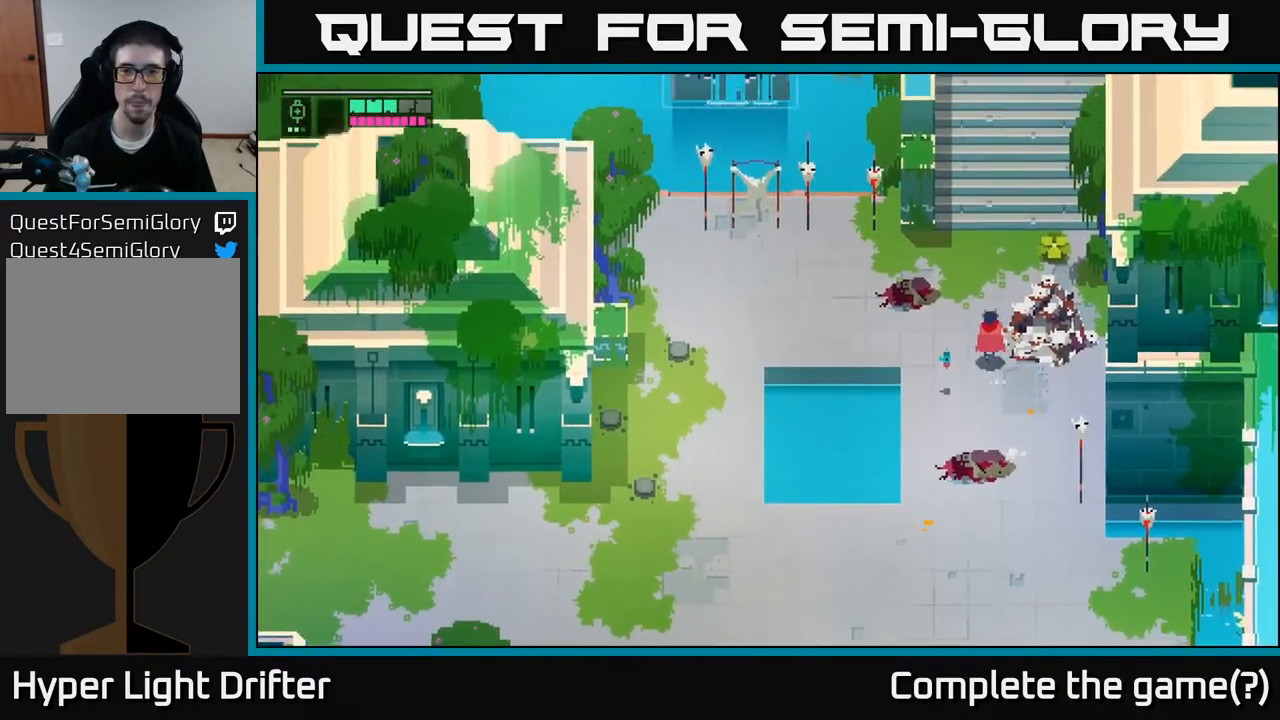
{"buttons": [], "left_stick": "up-left", "right_stick": "center", "events": []}
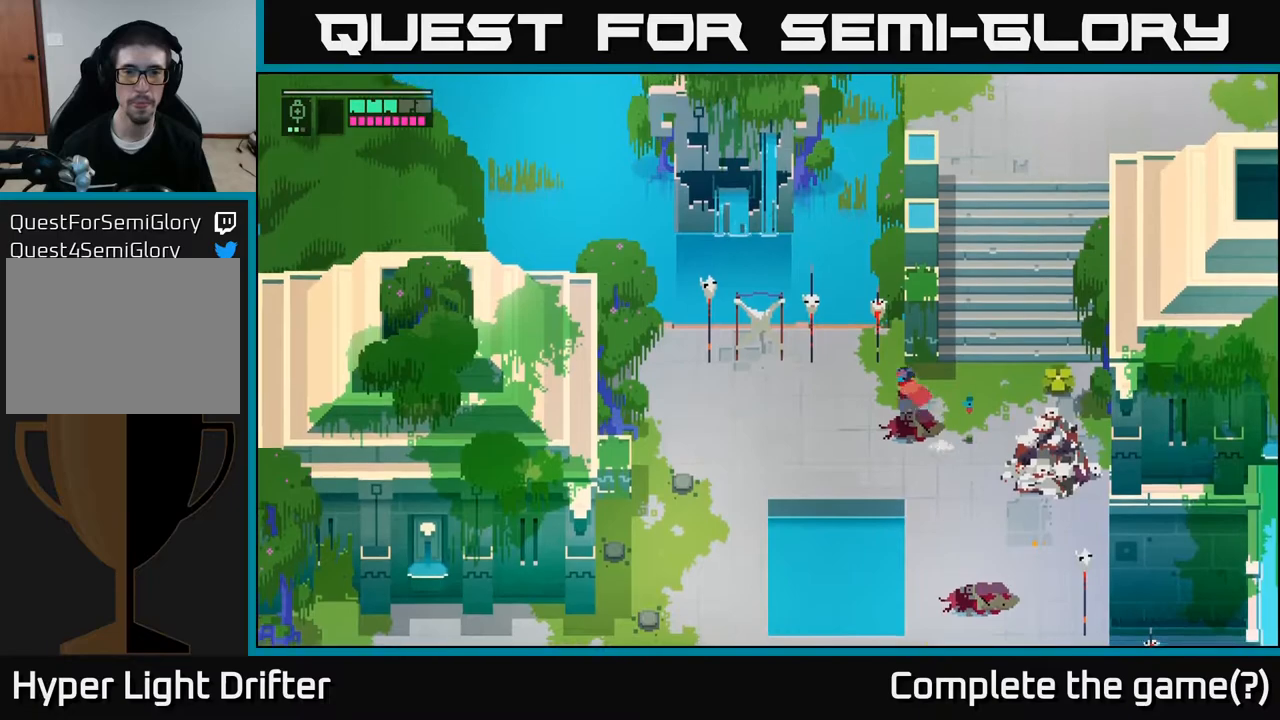
{"buttons": [], "left_stick": "up-right", "right_stick": "center", "events": [[133, "left_stick", "right"], [483, "left_stick", "up-right"]]}
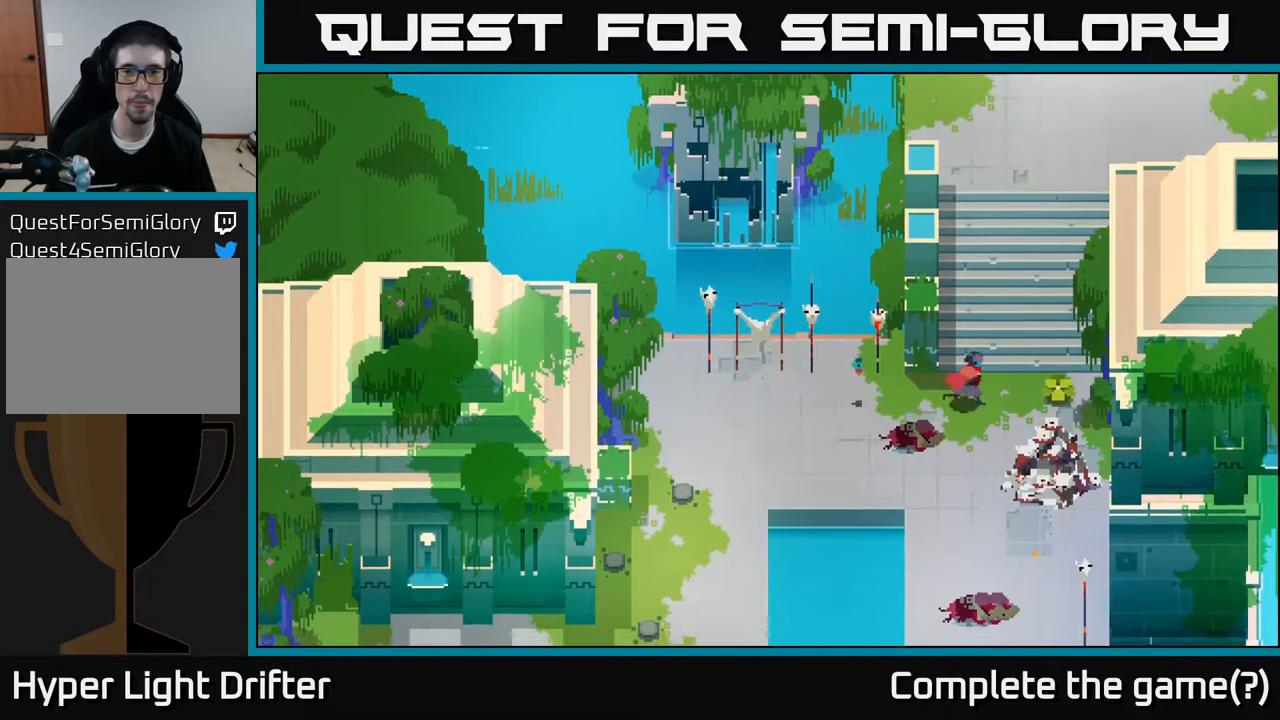
{"buttons": [], "left_stick": "up", "right_stick": "center", "events": [[117, "left_stick", "up"]]}
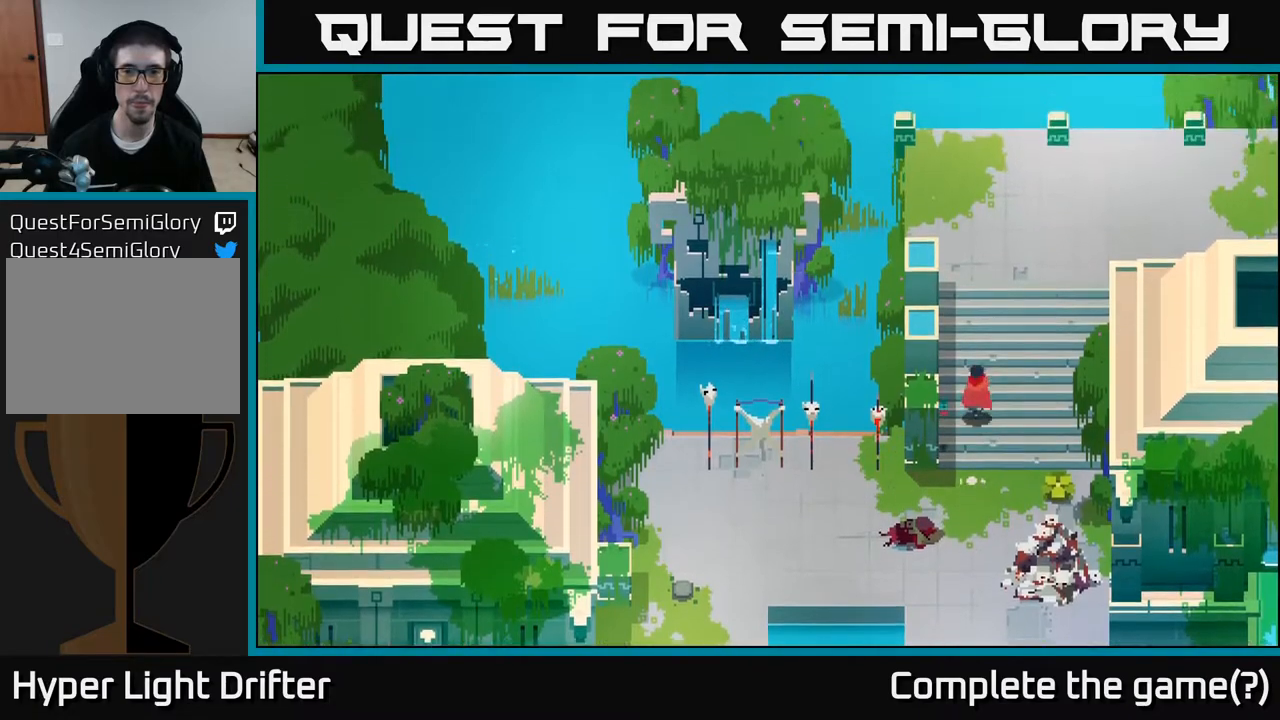
{"buttons": [], "left_stick": "up", "right_stick": "center", "events": []}
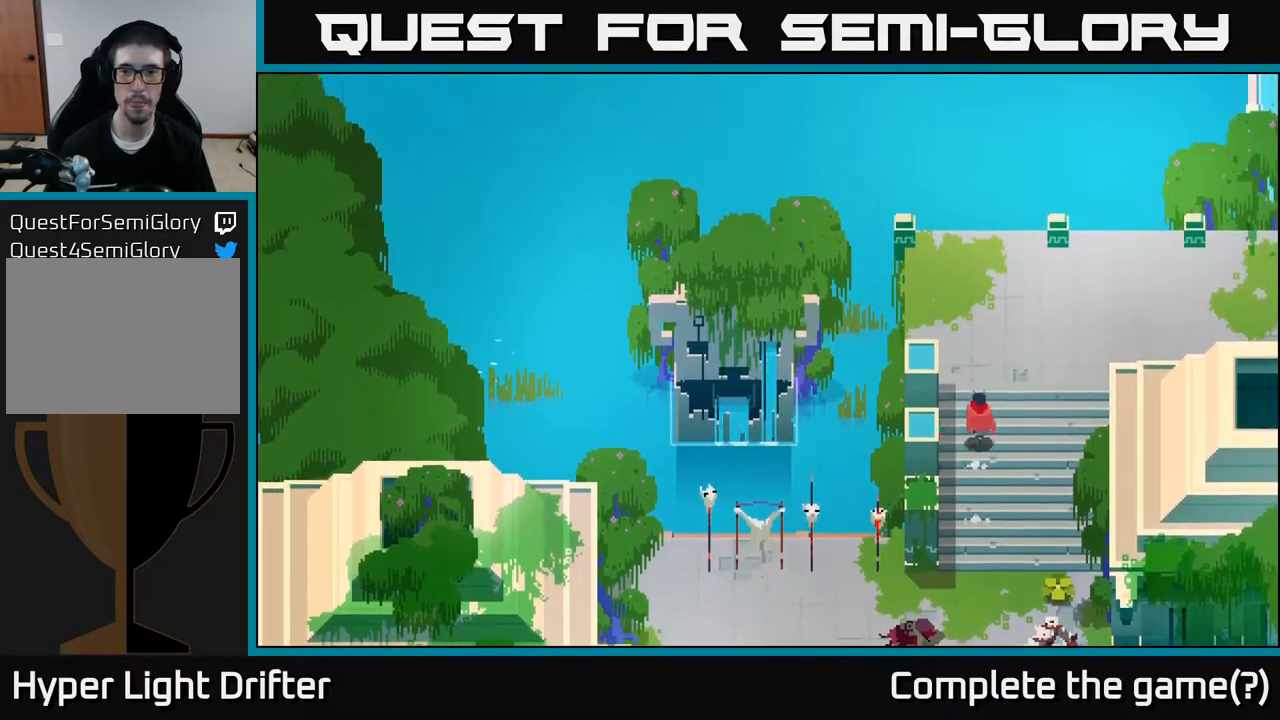
{"buttons": [], "left_stick": "up", "right_stick": "center", "events": []}
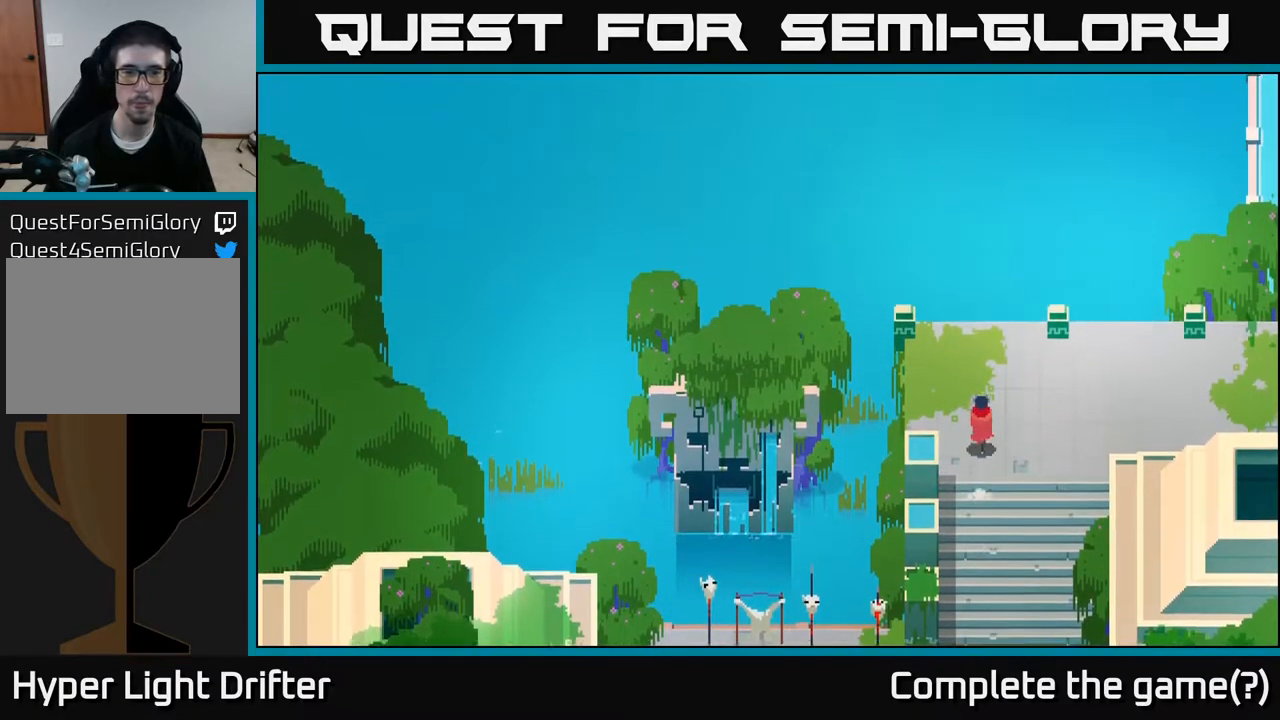
{"buttons": [], "left_stick": "right", "right_stick": "center", "events": [[117, "left_stick", "up-right"], [267, "left_stick", "right"]]}
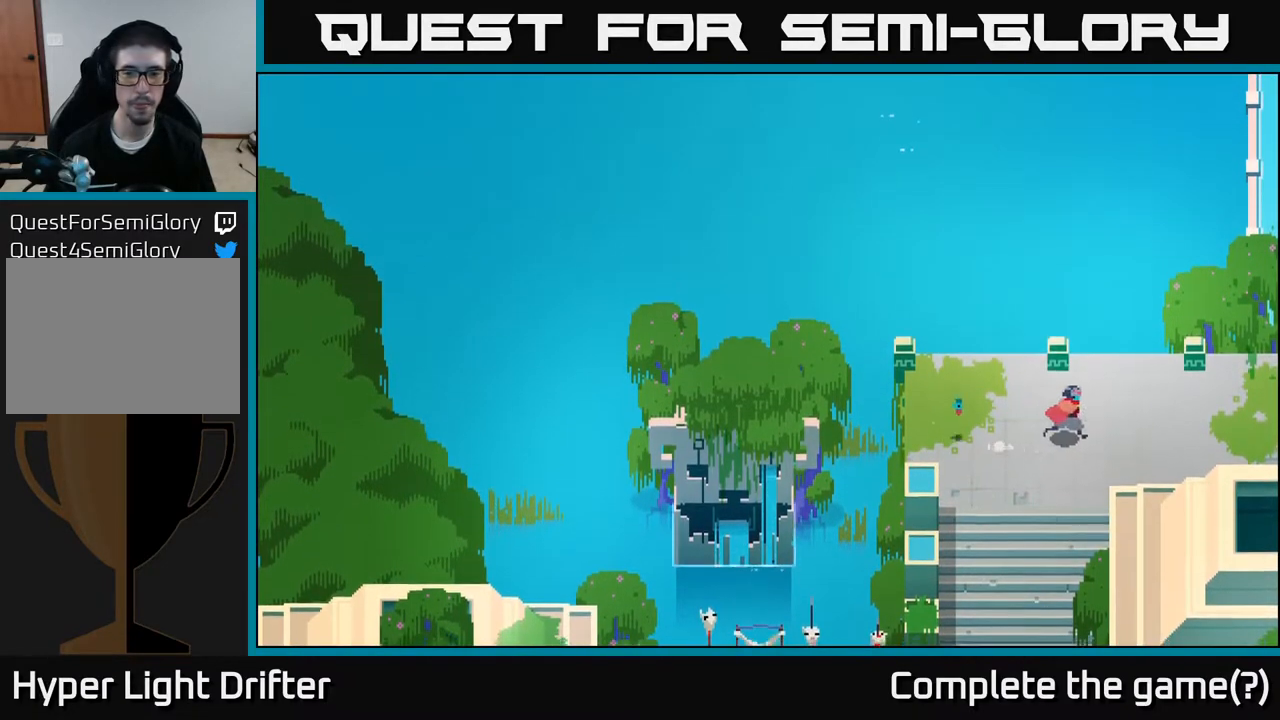
{"buttons": [], "left_stick": "right", "right_stick": "center", "events": [[83, "A", "down"], [233, "A", "up"]]}